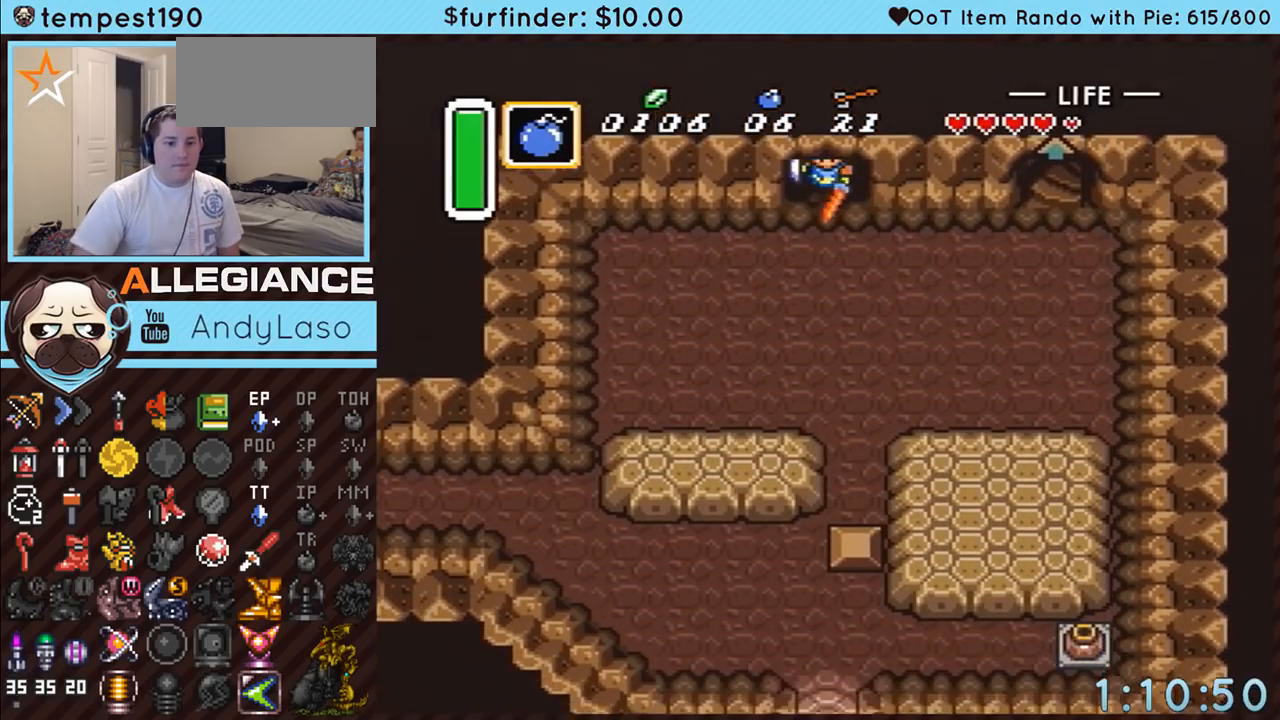
Gameplay with a controller (Nintendo layout); each line is a JSON object with the inputs held at the frame after it. "events" lists button and stick changes between this image and that frame as [ms after this image, input, new state], when the widget could be followed in between. Not read: L3 R3.
{"buttons": ["DPAD_RIGHT"], "events": []}
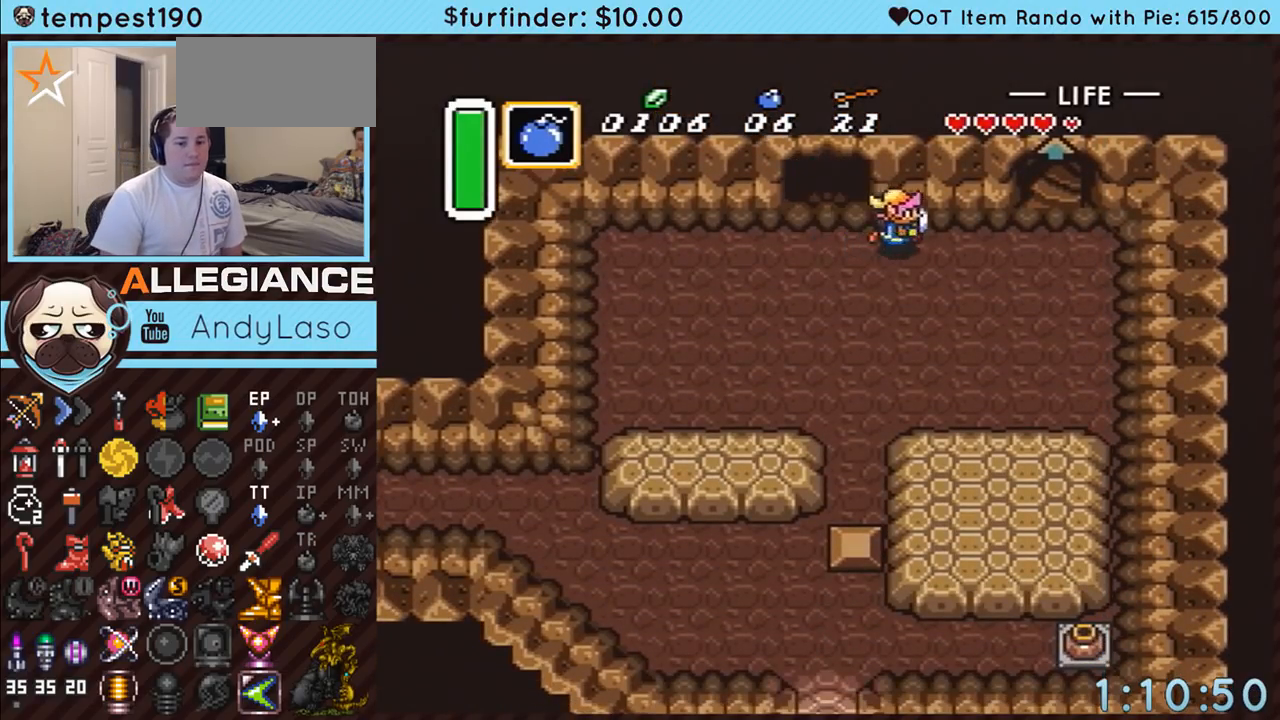
{"buttons": ["DPAD_RIGHT"], "events": []}
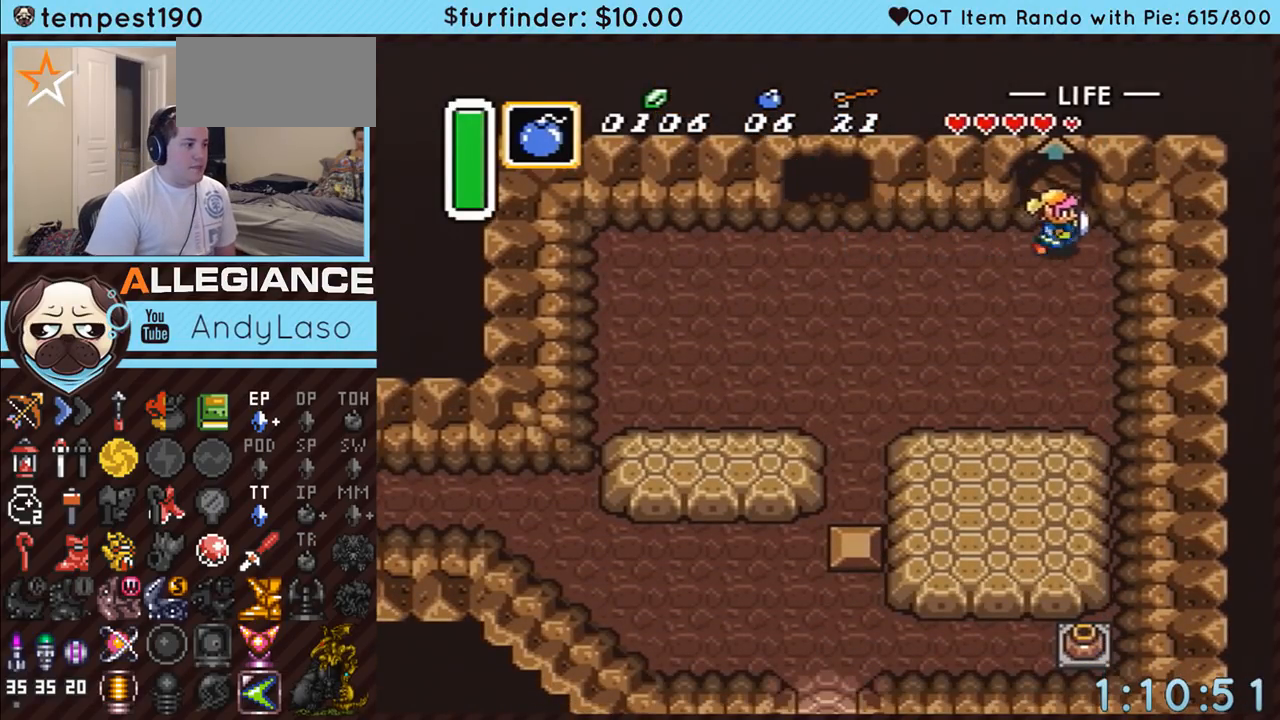
{"buttons": ["DPAD_UP"], "events": [[17, "DPAD_UP", "down"], [50, "DPAD_RIGHT", "up"]]}
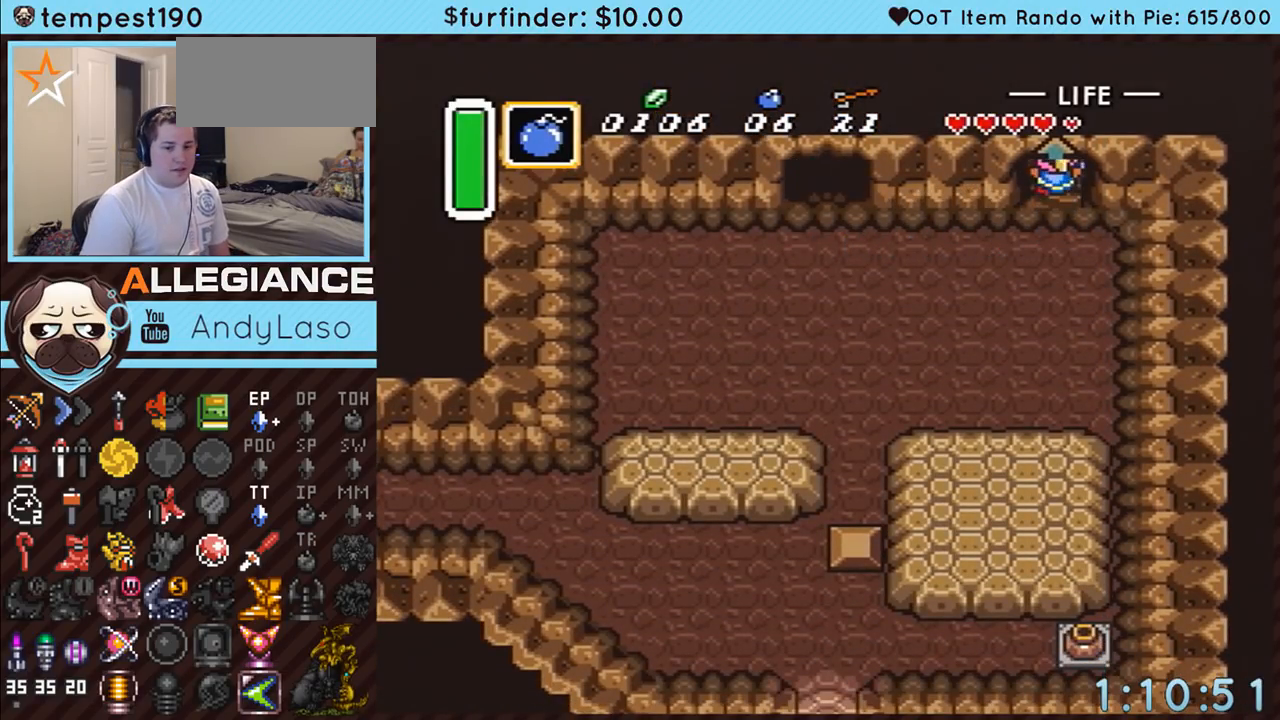
{"buttons": ["DPAD_UP"], "events": []}
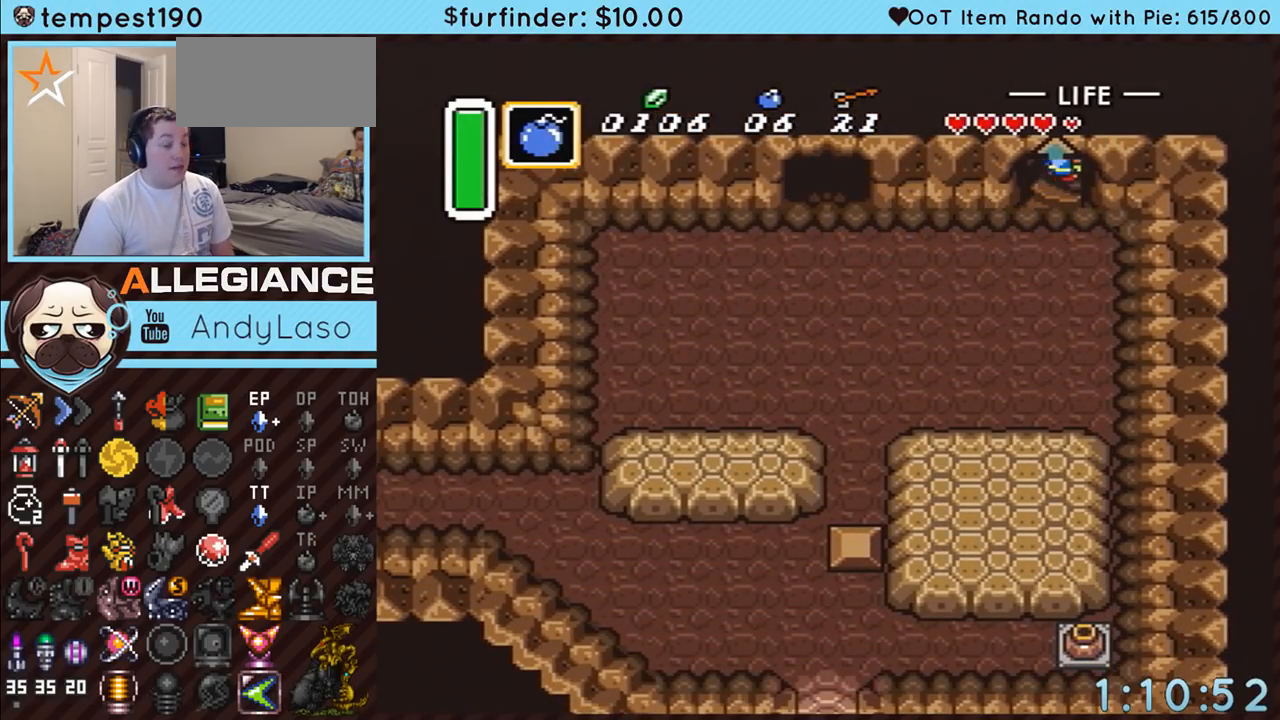
{"buttons": ["DPAD_UP"], "events": []}
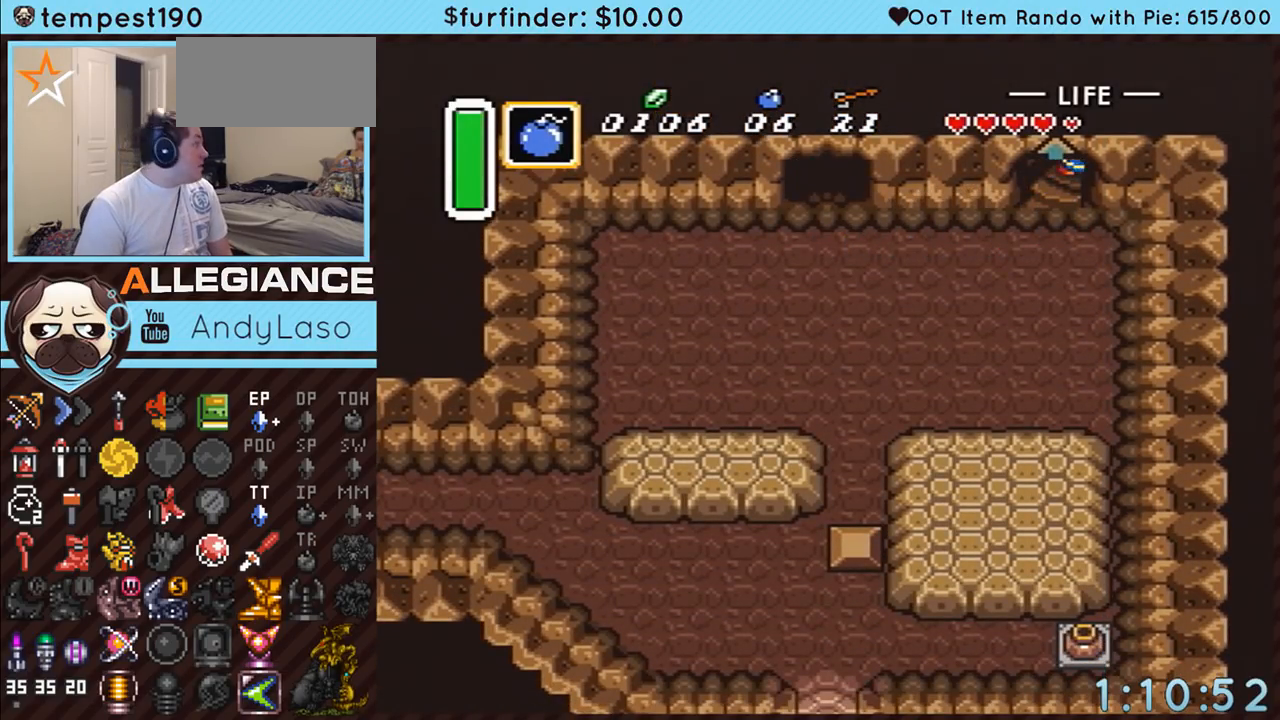
{"buttons": ["DPAD_UP"], "events": []}
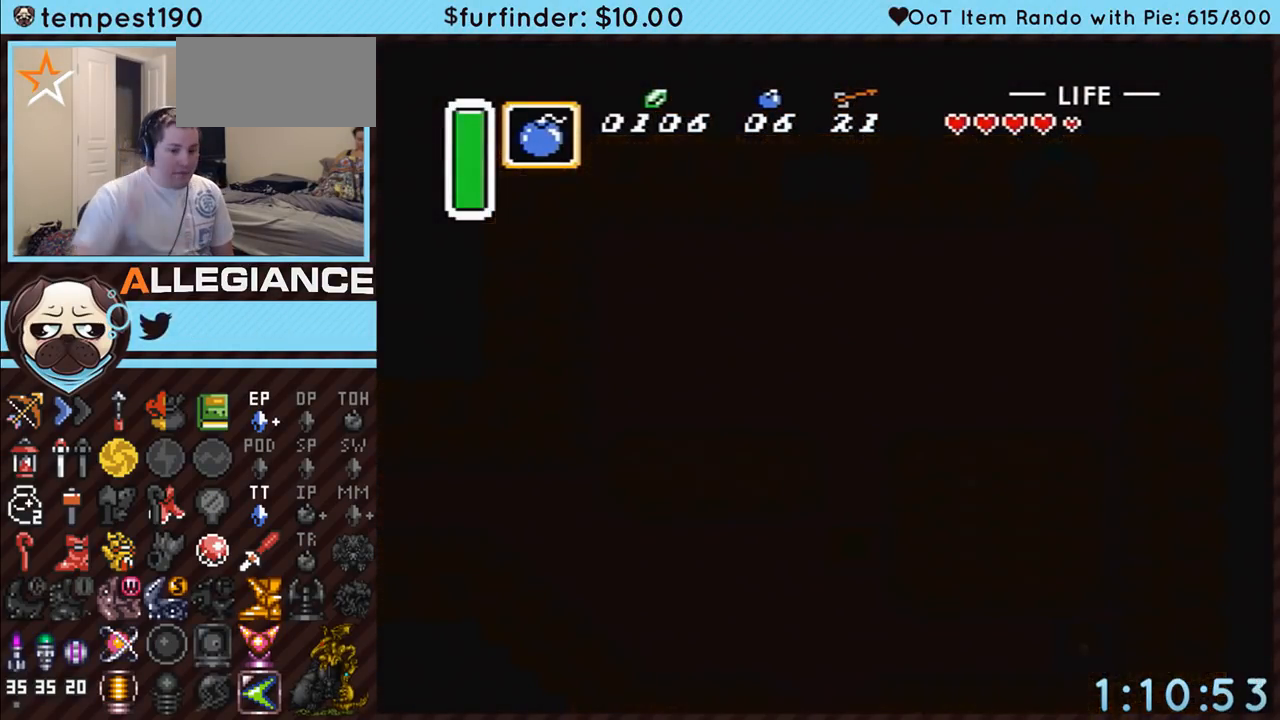
{"buttons": ["DPAD_UP"], "events": []}
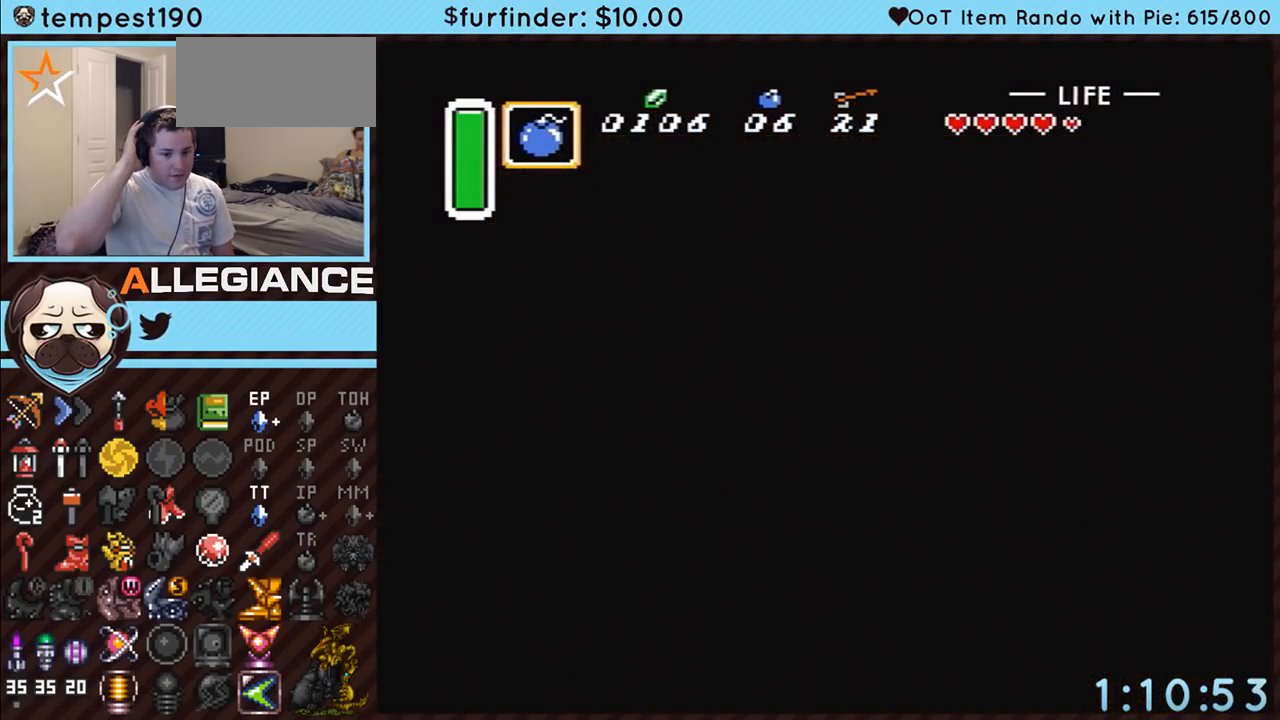
{"buttons": [], "events": [[433, "DPAD_UP", "up"]]}
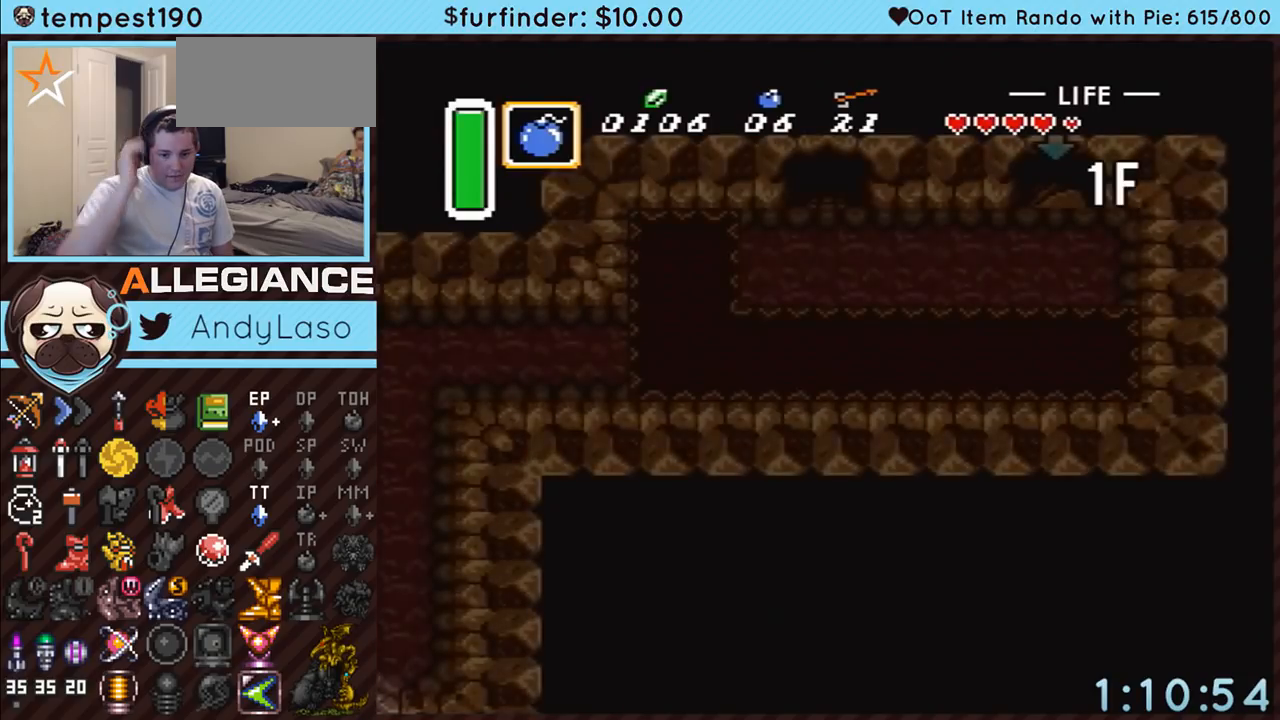
{"buttons": [], "events": []}
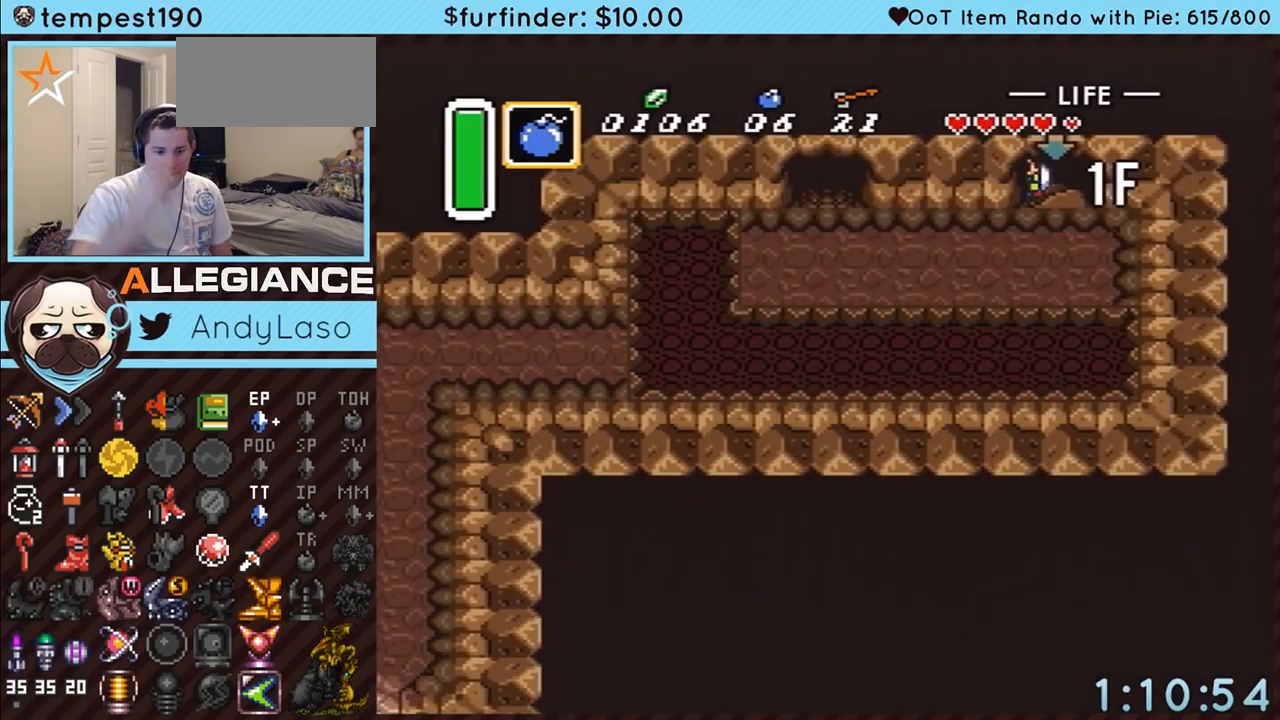
{"buttons": ["DPAD_LEFT"], "events": [[450, "DPAD_LEFT", "down"]]}
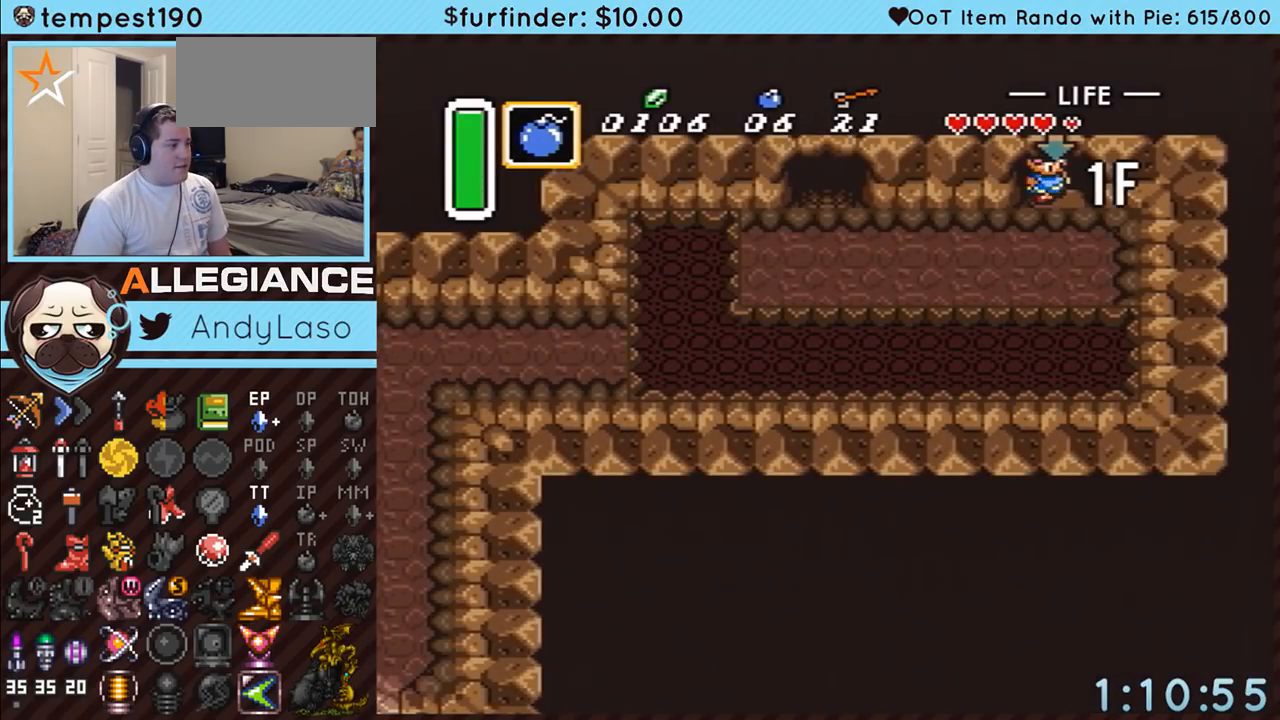
{"buttons": ["DPAD_LEFT"], "events": []}
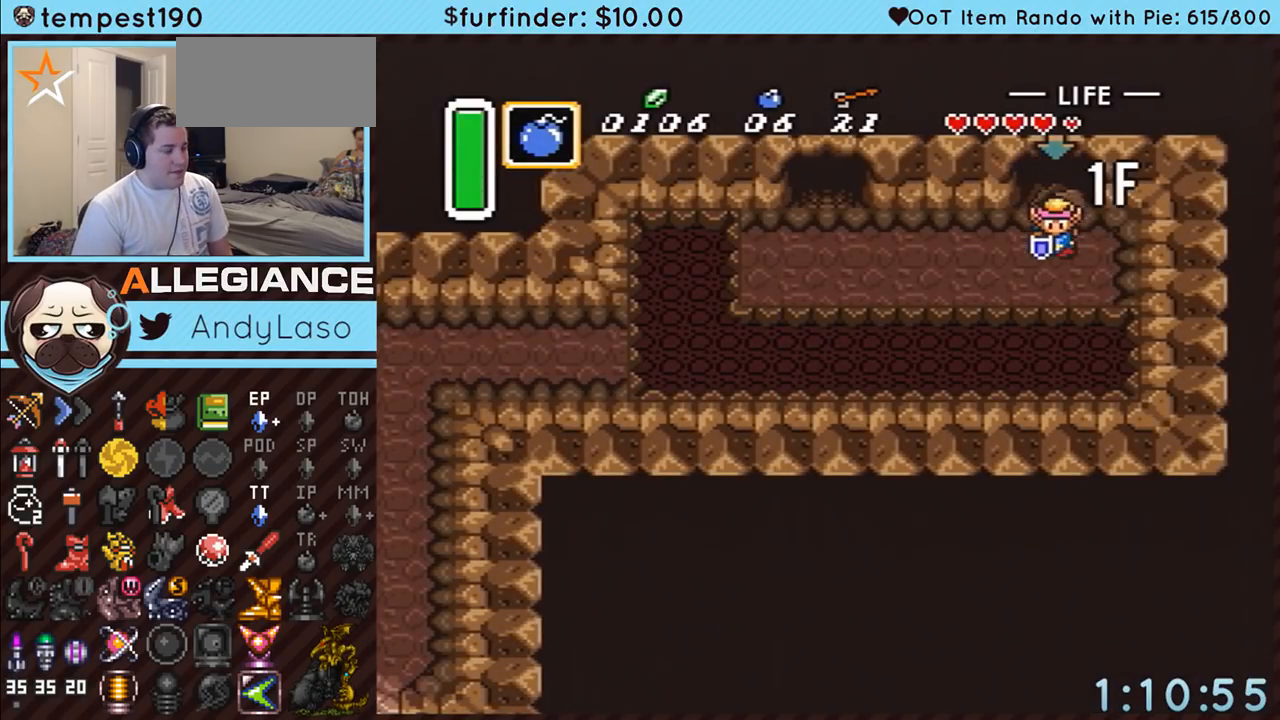
{"buttons": ["DPAD_UP", "DPAD_LEFT"], "events": [[300, "DPAD_UP", "down"], [400, "DPAD_UP", "up"], [483, "DPAD_UP", "down"]]}
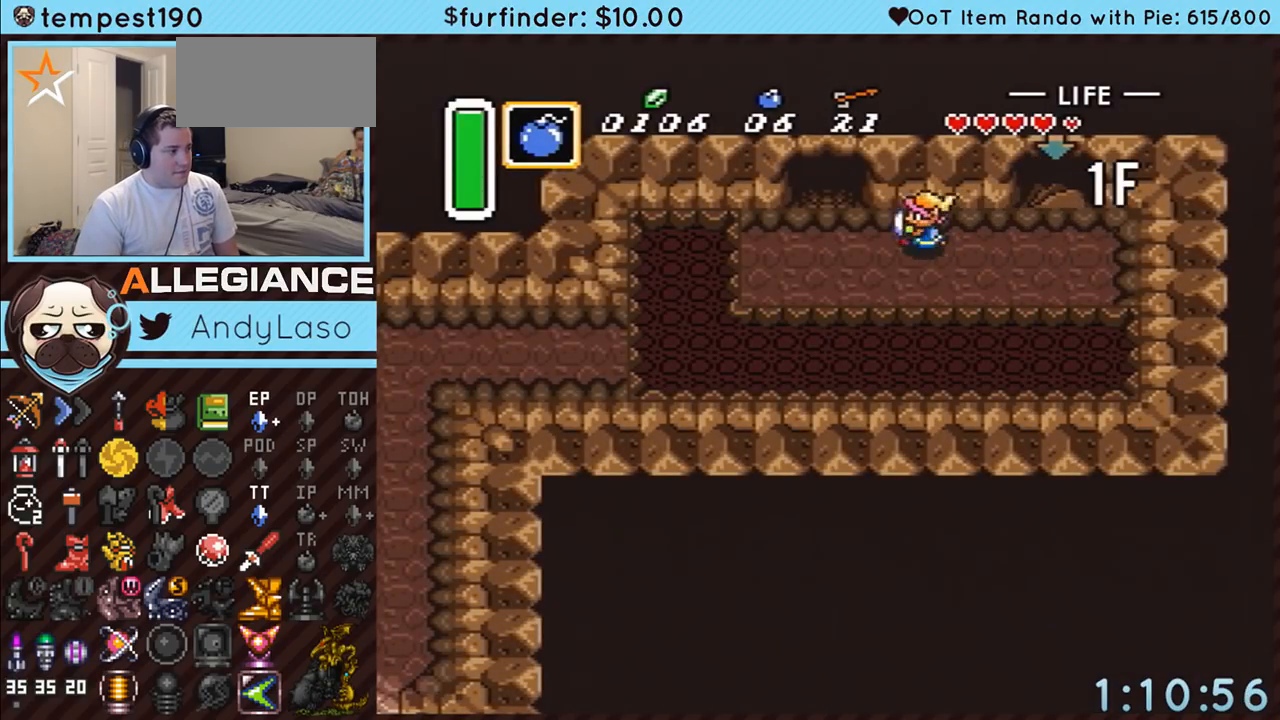
{"buttons": ["DPAD_UP"], "events": [[50, "DPAD_UP", "up"], [333, "DPAD_LEFT", "up"], [333, "DPAD_UP", "down"]]}
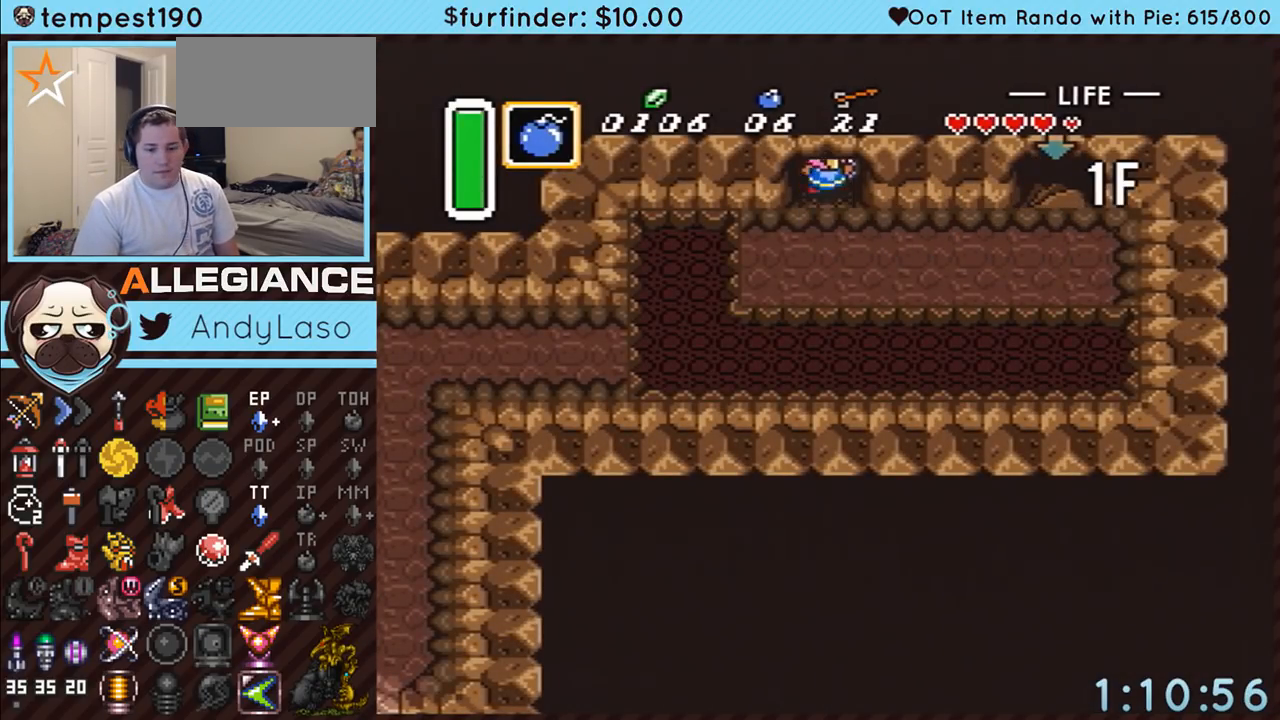
{"buttons": ["DPAD_UP"], "events": []}
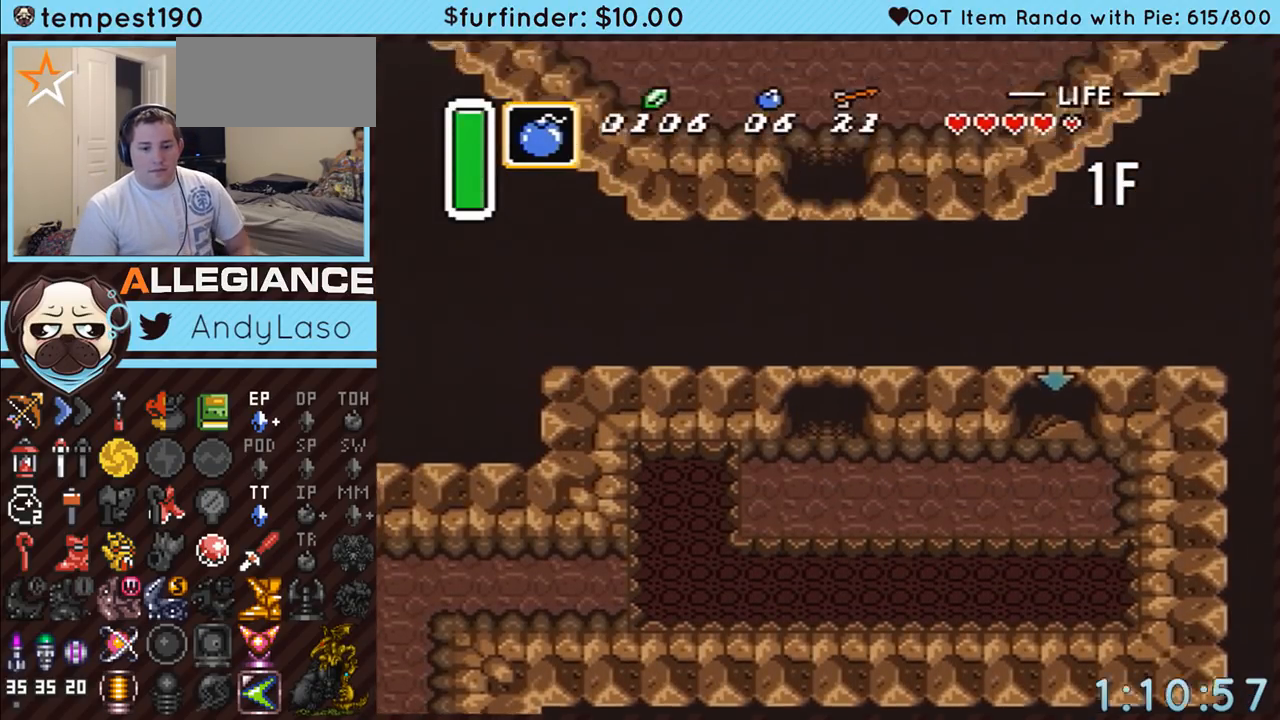
{"buttons": ["DPAD_UP"], "events": []}
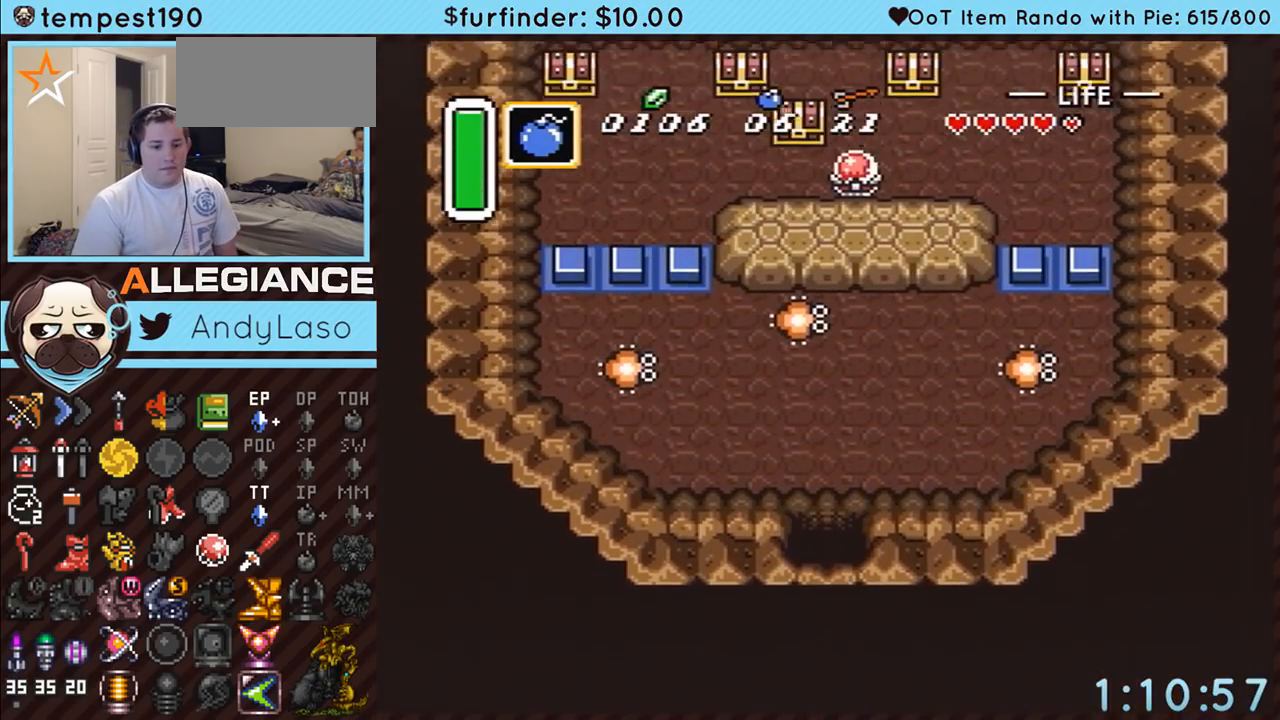
{"buttons": ["DPAD_UP"], "events": [[117, "DPAD_UP", "up"], [200, "DPAD_UP", "down"]]}
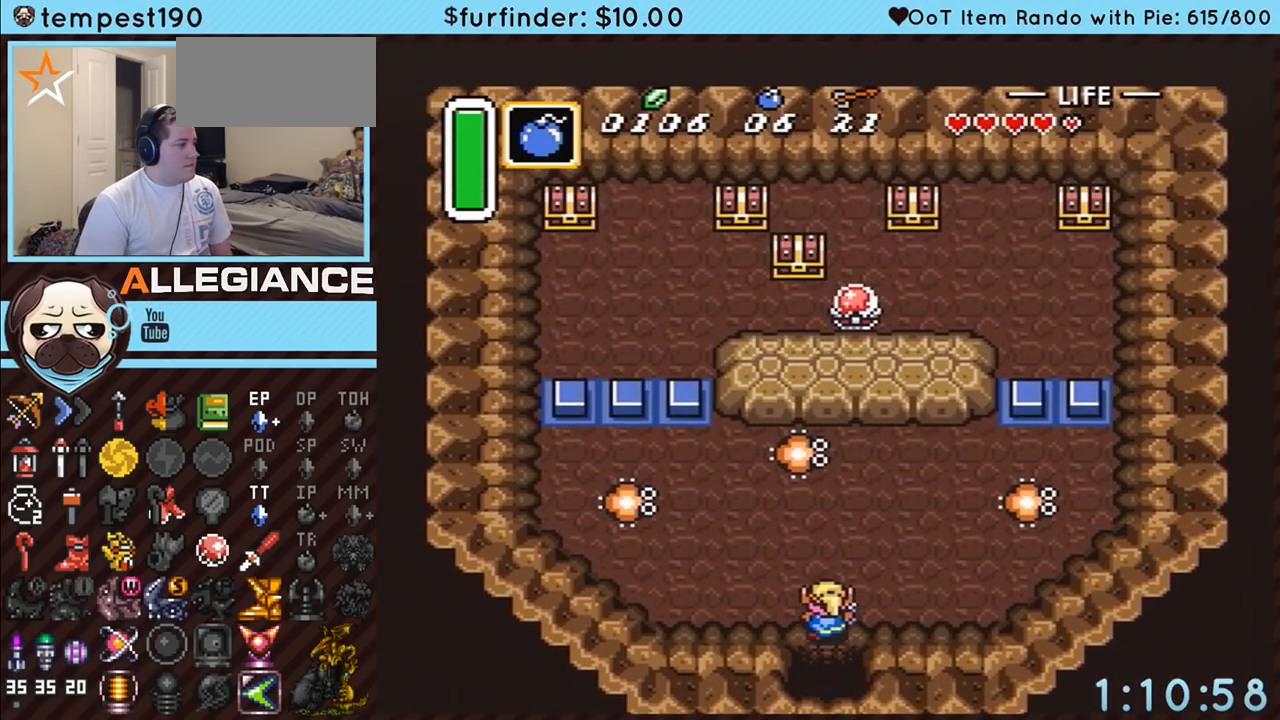
{"buttons": ["B", "DPAD_UP"], "events": [[483, "B", "down"]]}
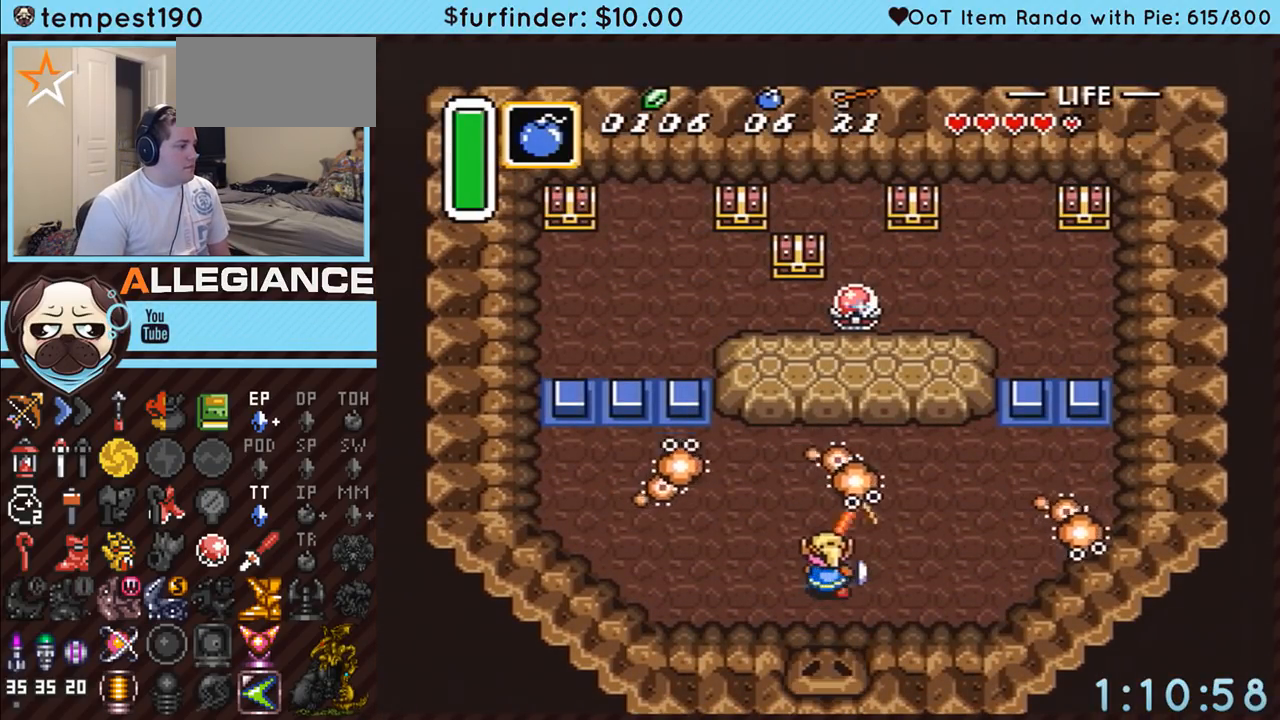
{"buttons": ["DPAD_UP", "DPAD_LEFT"], "events": [[133, "DPAD_RIGHT", "down"], [217, "B", "up"], [450, "DPAD_LEFT", "down"], [450, "DPAD_RIGHT", "up"]]}
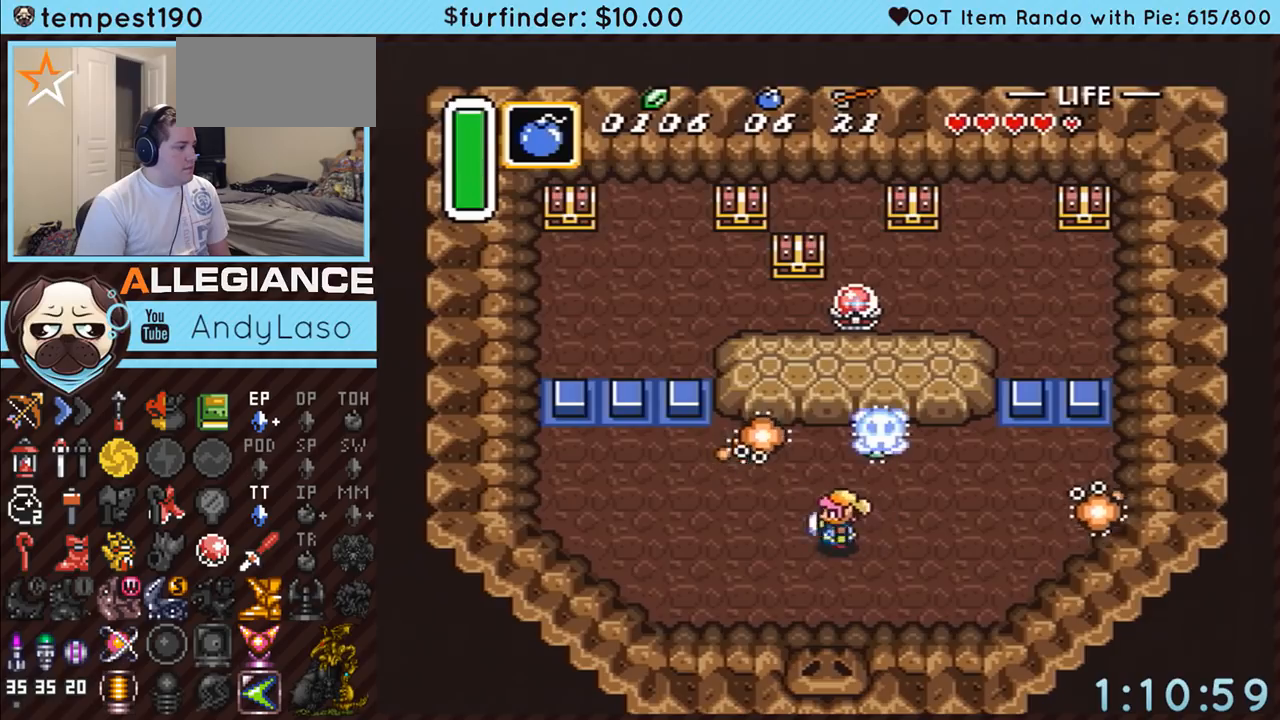
{"buttons": ["DPAD_RIGHT"], "events": [[17, "DPAD_UP", "up"], [50, "B", "down"], [183, "DPAD_LEFT", "up"], [183, "DPAD_UP", "down"], [200, "DPAD_UP", "up"], [300, "DPAD_RIGHT", "down"], [333, "DPAD_UP", "down"], [367, "B", "up"], [417, "DPAD_UP", "up"]]}
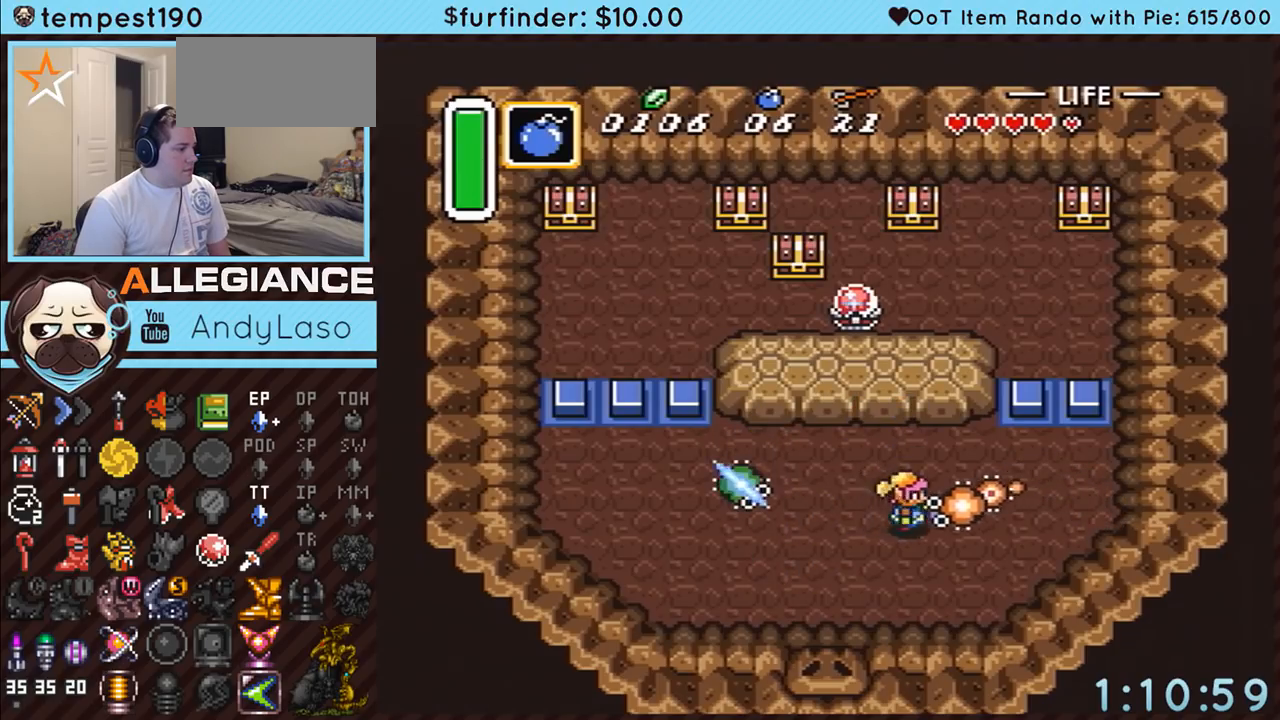
{"buttons": ["DPAD_DOWN", "DPAD_RIGHT"], "events": [[83, "B", "down"], [300, "B", "up"], [383, "DPAD_RIGHT", "up"], [433, "DPAD_RIGHT", "down"], [450, "DPAD_DOWN", "down"]]}
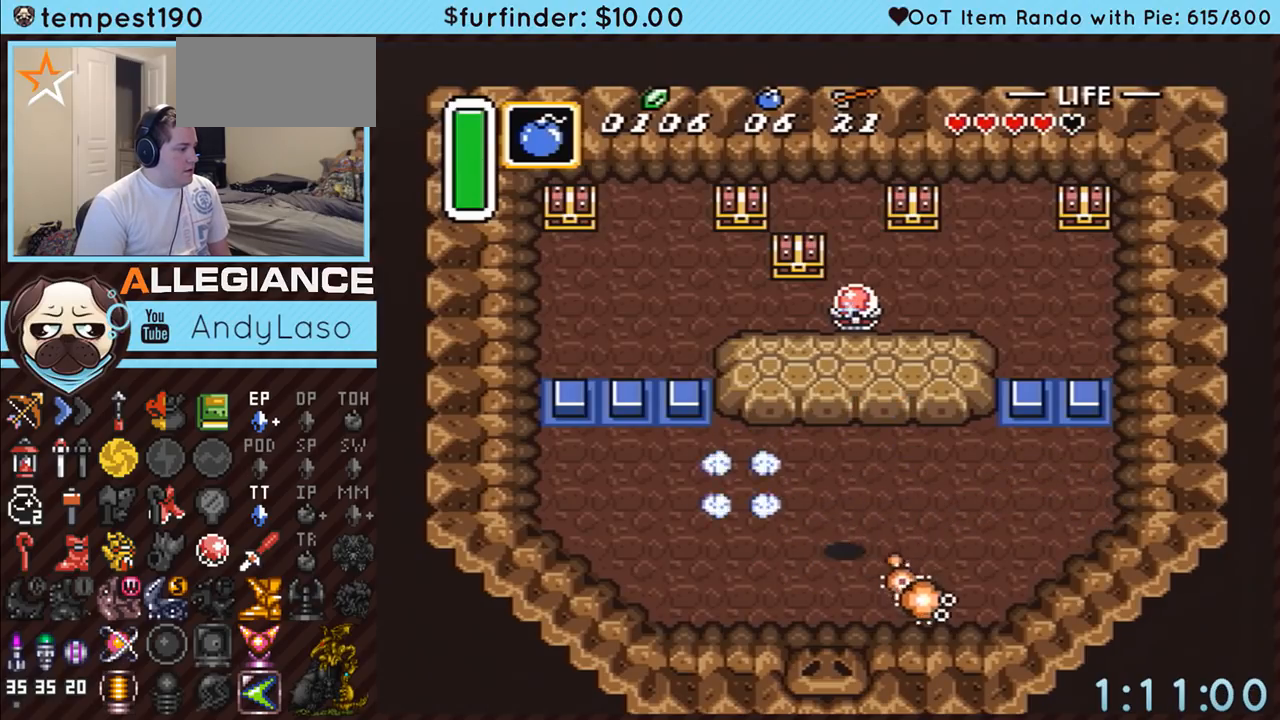
{"buttons": ["B", "DPAD_RIGHT"], "events": [[17, "B", "down"], [17, "DPAD_RIGHT", "up"], [50, "DPAD_RIGHT", "down"], [417, "DPAD_DOWN", "up"]]}
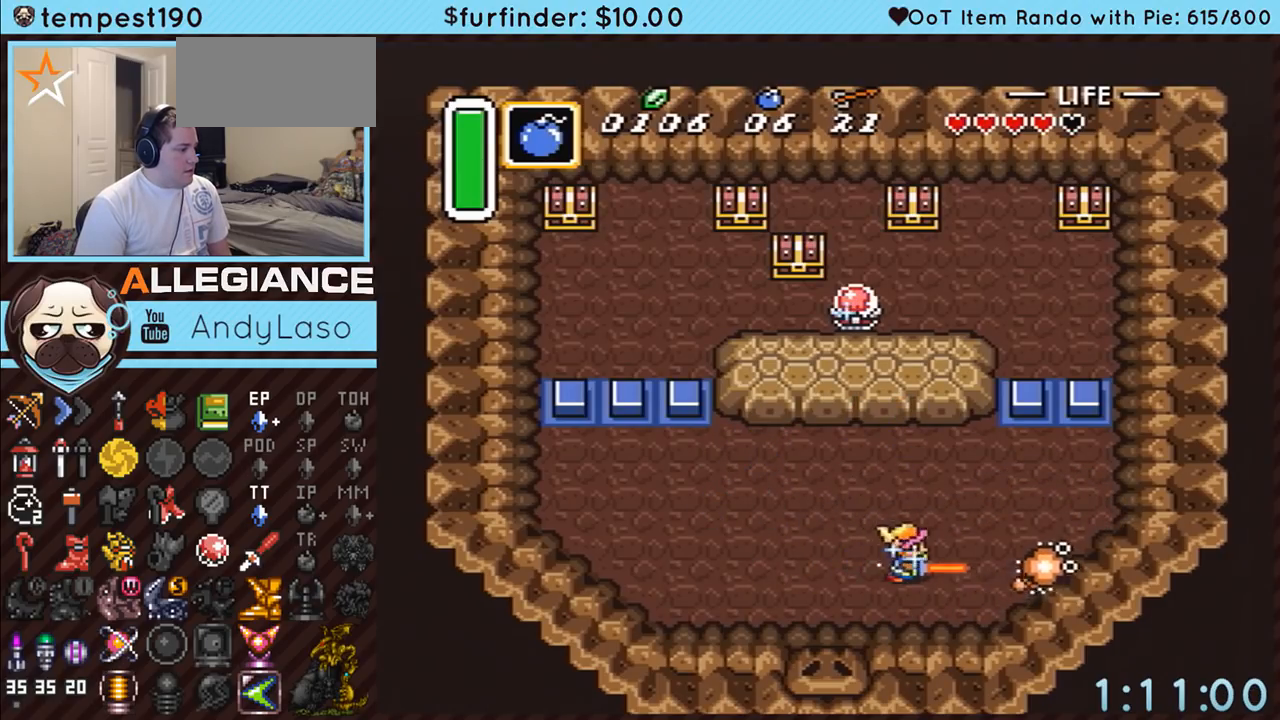
{"buttons": ["B", "DPAD_LEFT"], "events": [[83, "DPAD_UP", "down"], [233, "DPAD_UP", "up"], [417, "DPAD_DOWN", "down"], [450, "DPAD_LEFT", "down"], [450, "DPAD_RIGHT", "up"], [483, "DPAD_DOWN", "up"]]}
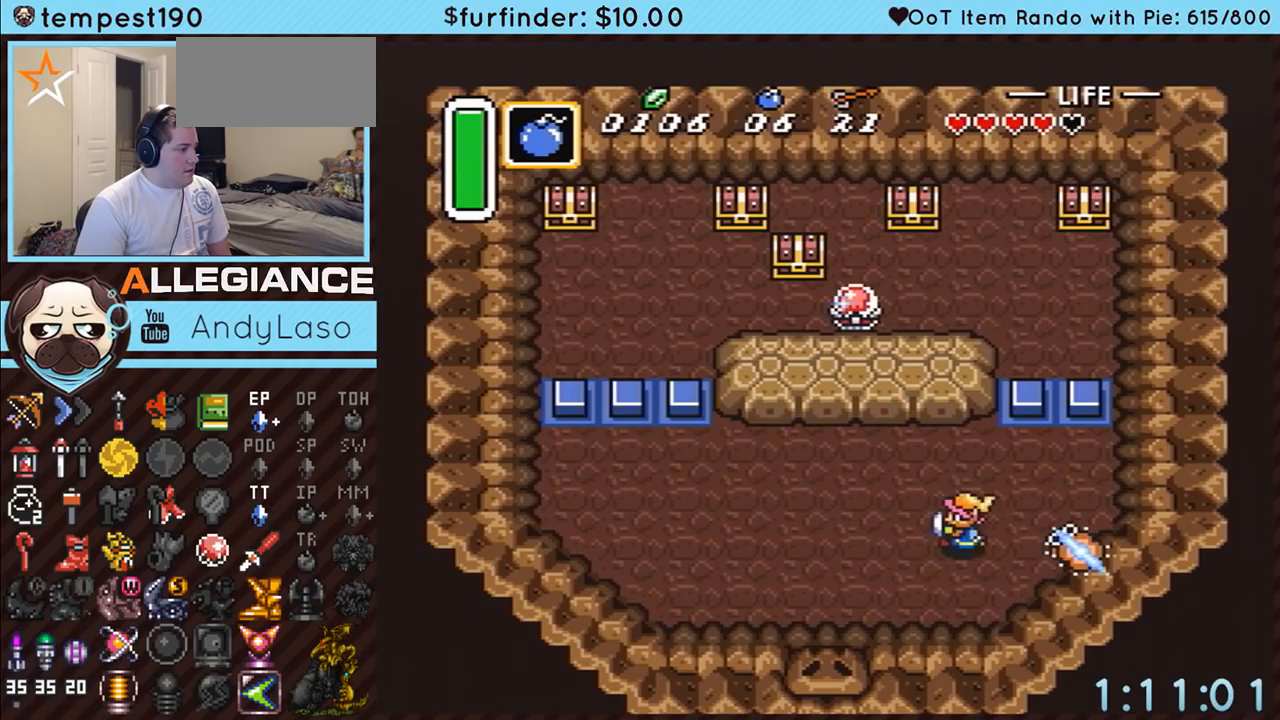
{"buttons": ["DPAD_DOWN", "DPAD_LEFT"], "events": [[17, "B", "up"], [117, "Y", "down"], [150, "DPAD_DOWN", "down"], [167, "Y", "up"], [200, "DPAD_LEFT", "up"], [233, "A", "down"], [233, "DPAD_LEFT", "down"], [433, "A", "up"]]}
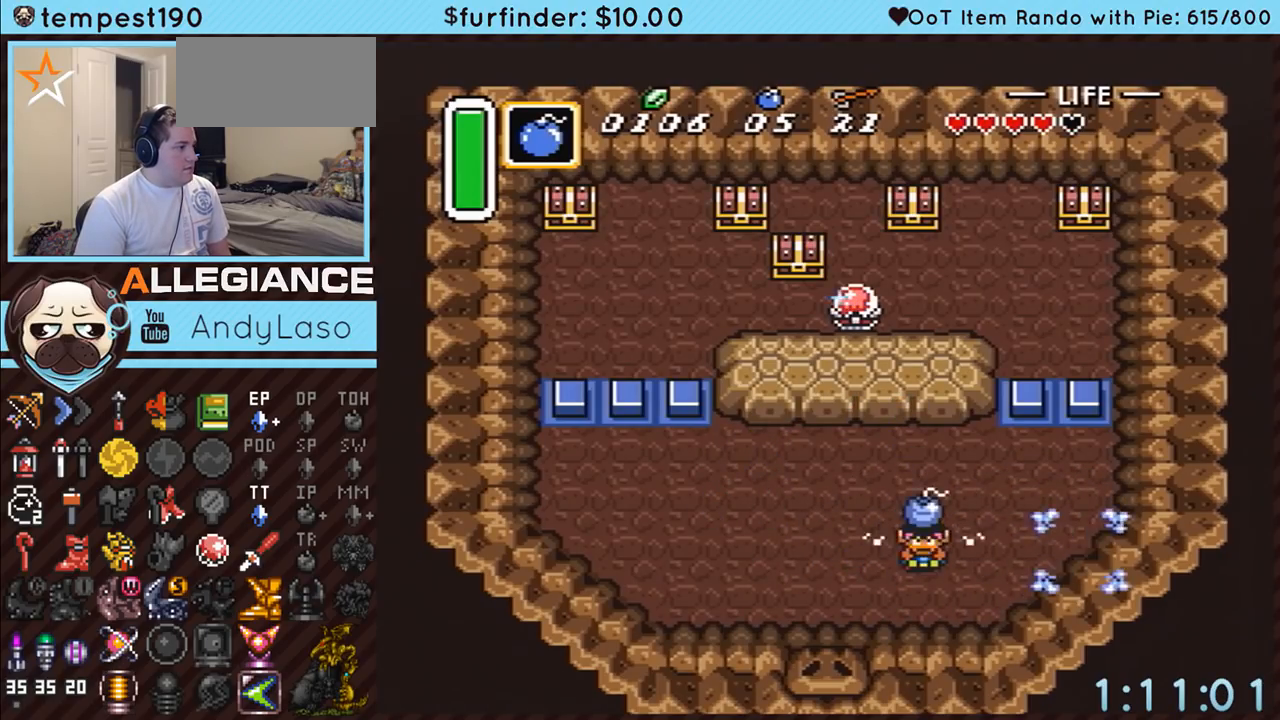
{"buttons": ["DPAD_LEFT"], "events": [[267, "DPAD_DOWN", "up"]]}
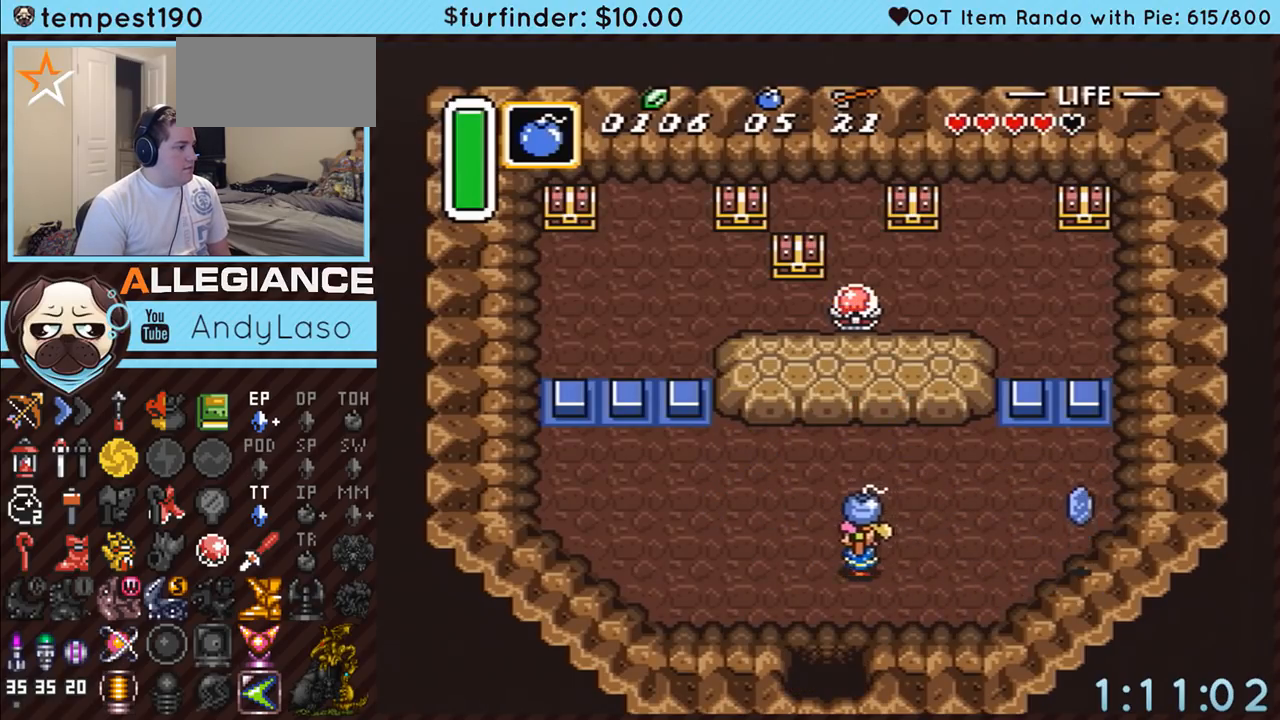
{"buttons": ["DPAD_RIGHT"], "events": [[183, "A", "down"], [183, "DPAD_LEFT", "up"], [183, "DPAD_UP", "down"], [200, "DPAD_UP", "up"], [233, "DPAD_RIGHT", "down"], [300, "A", "up"]]}
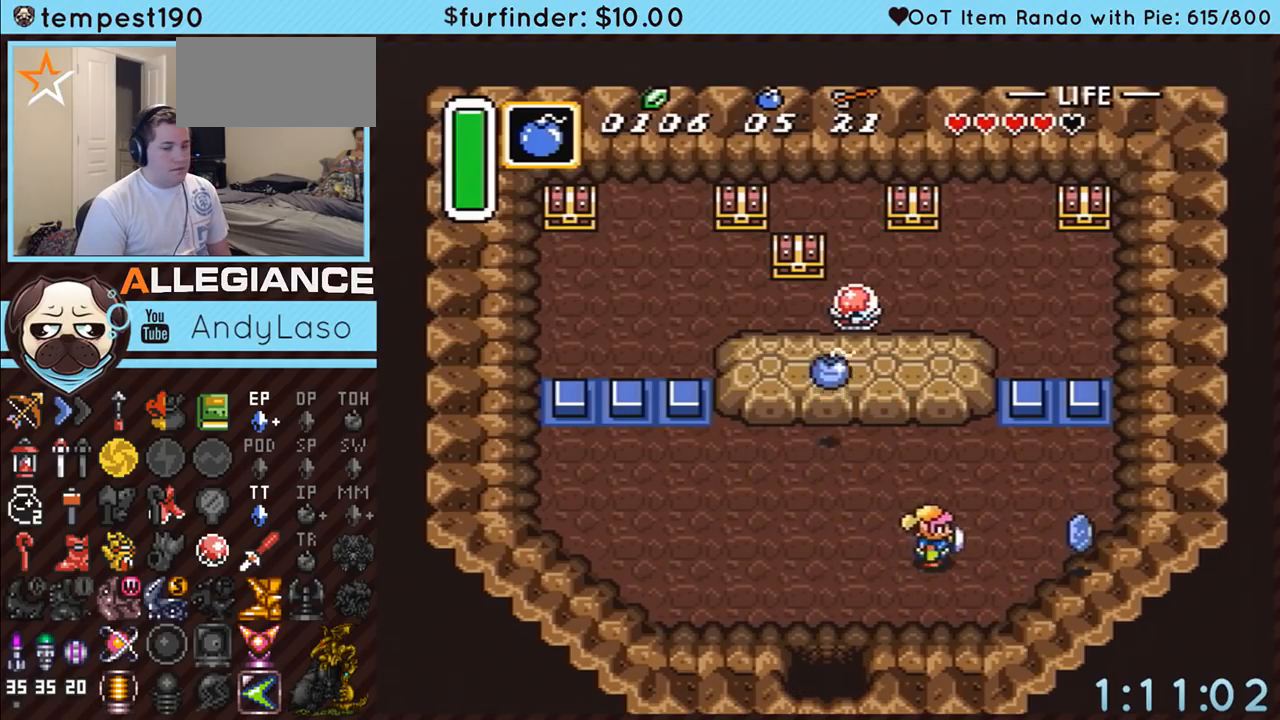
{"buttons": ["DPAD_UP", "DPAD_RIGHT"], "events": [[483, "DPAD_UP", "down"]]}
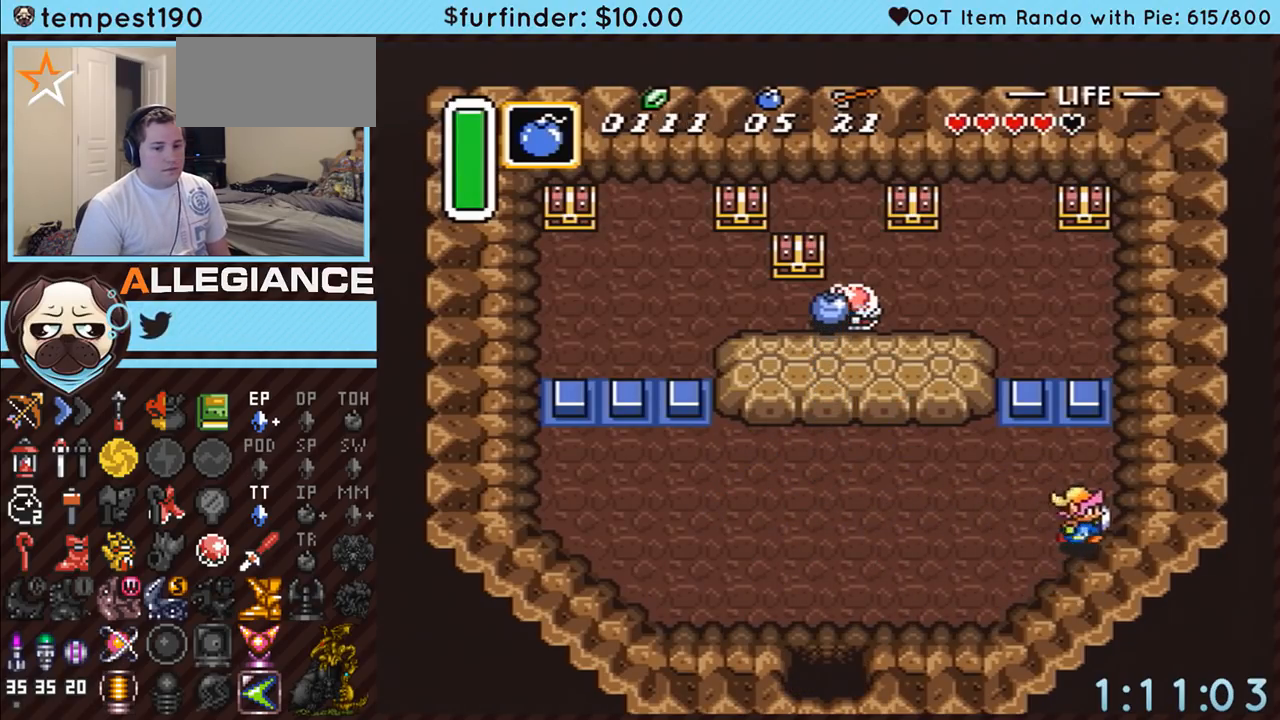
{"buttons": [], "events": [[300, "DPAD_RIGHT", "up"], [400, "DPAD_UP", "up"]]}
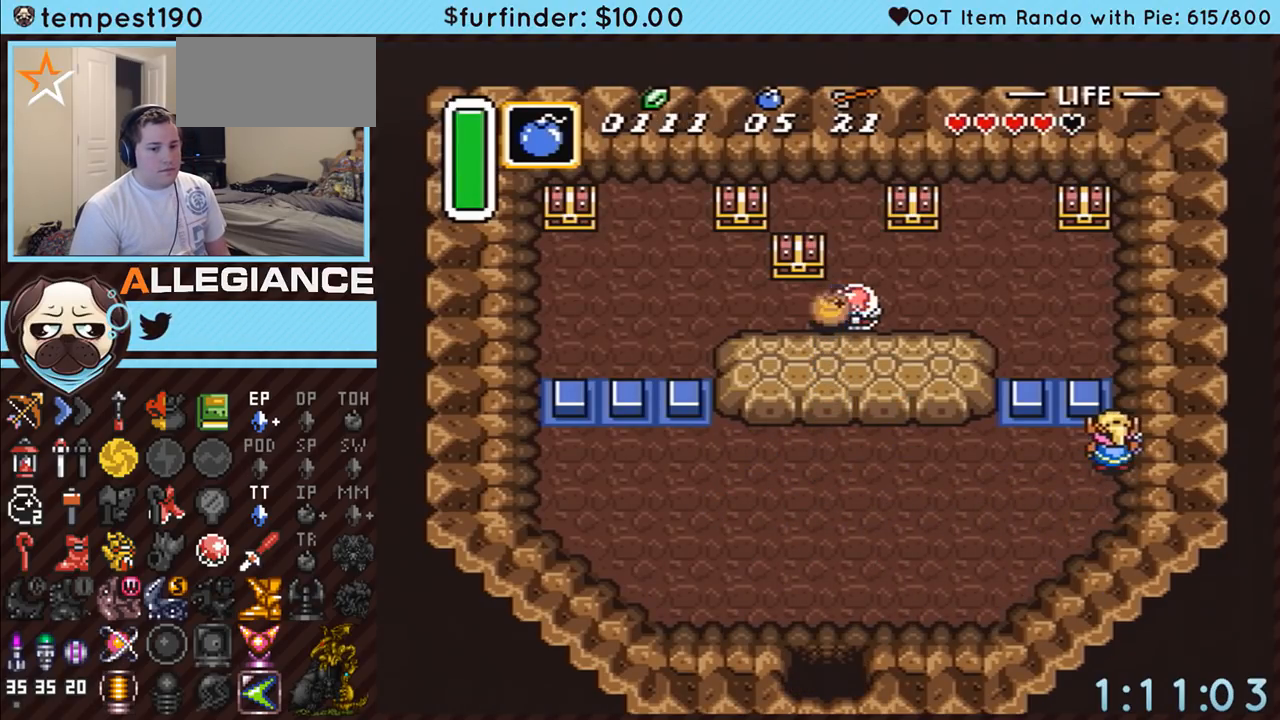
{"buttons": [], "events": []}
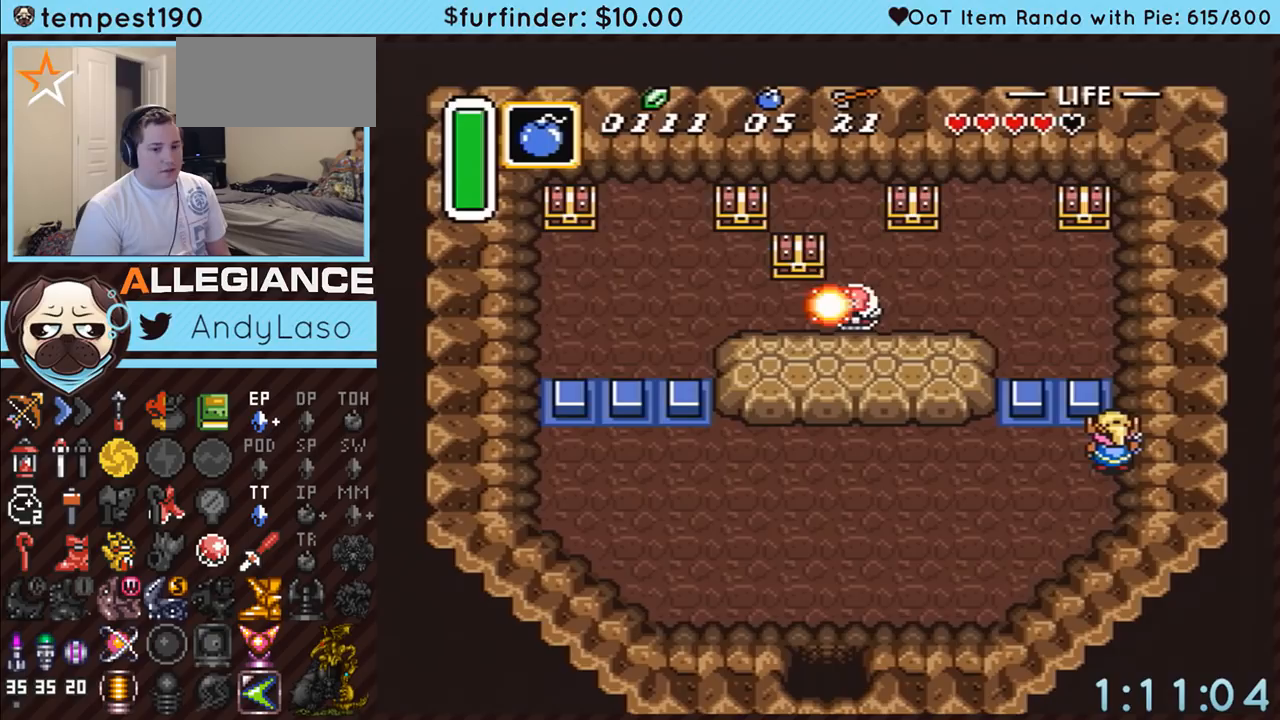
{"buttons": [], "events": []}
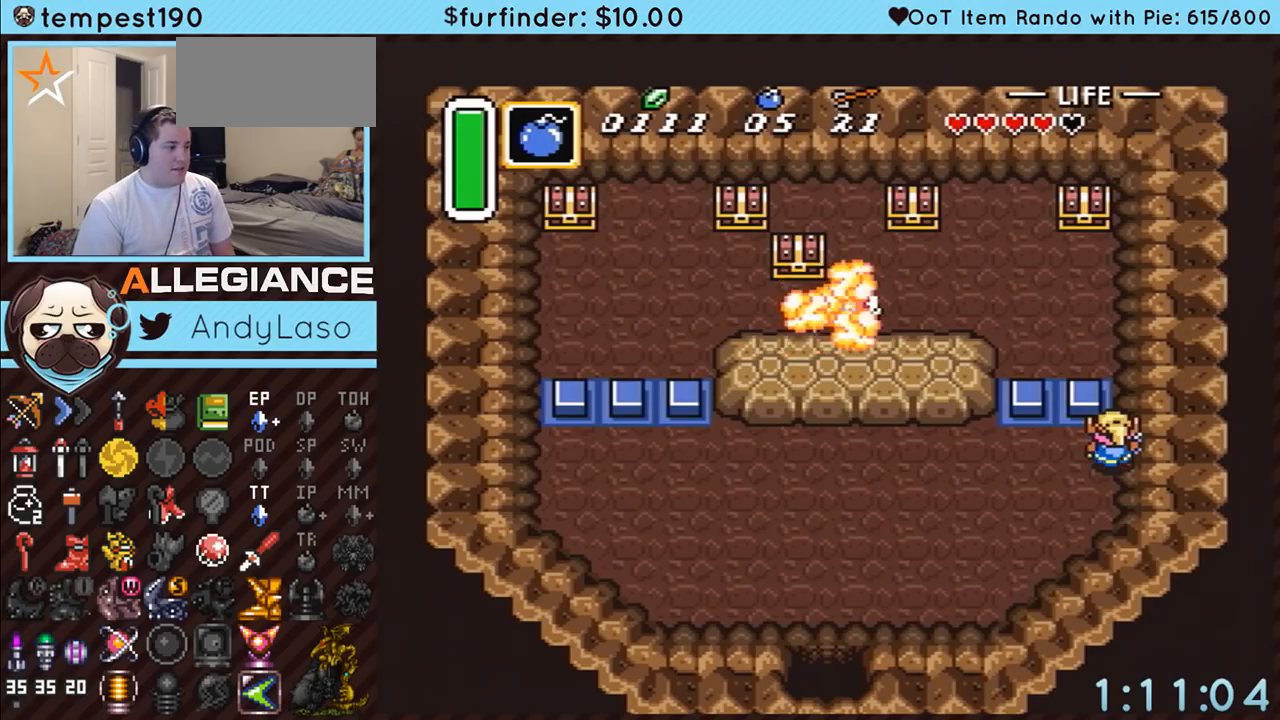
{"buttons": ["DPAD_UP"], "events": [[17, "DPAD_UP", "down"]]}